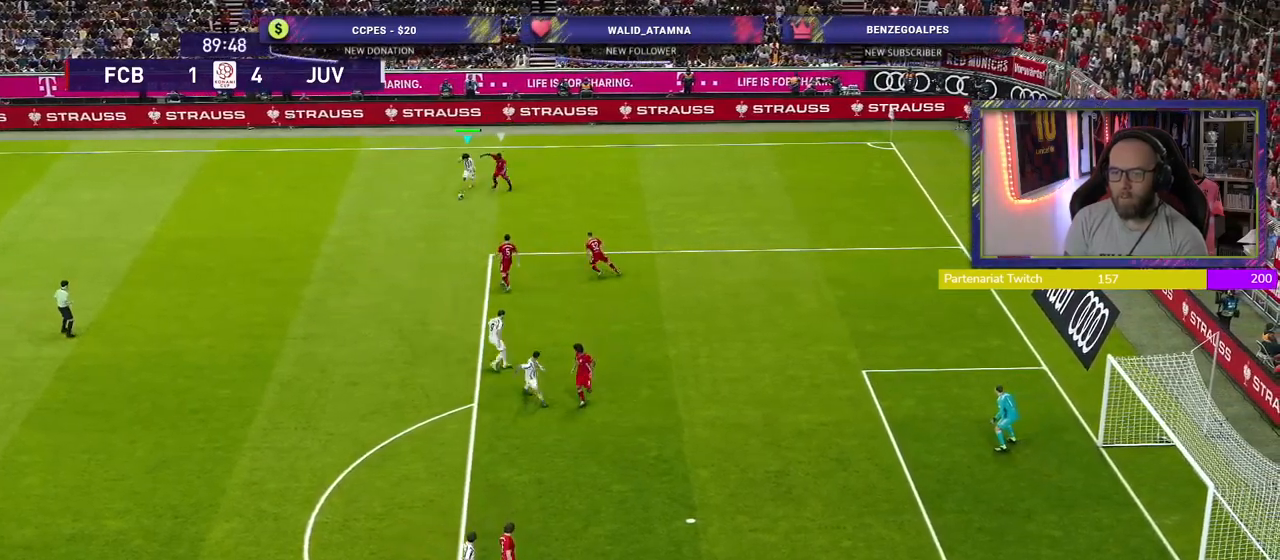
Gameplay with a controller (PlayStation layout); each line is a JSON object with the inputs held at the frame after it. "events" lists button and stick changes between this image and that frame as [ms after this image, input, new state], when the widget could be followed in between.
{"buttons": ["R2"], "left_stick": "down-left", "right_stick": "center", "events": []}
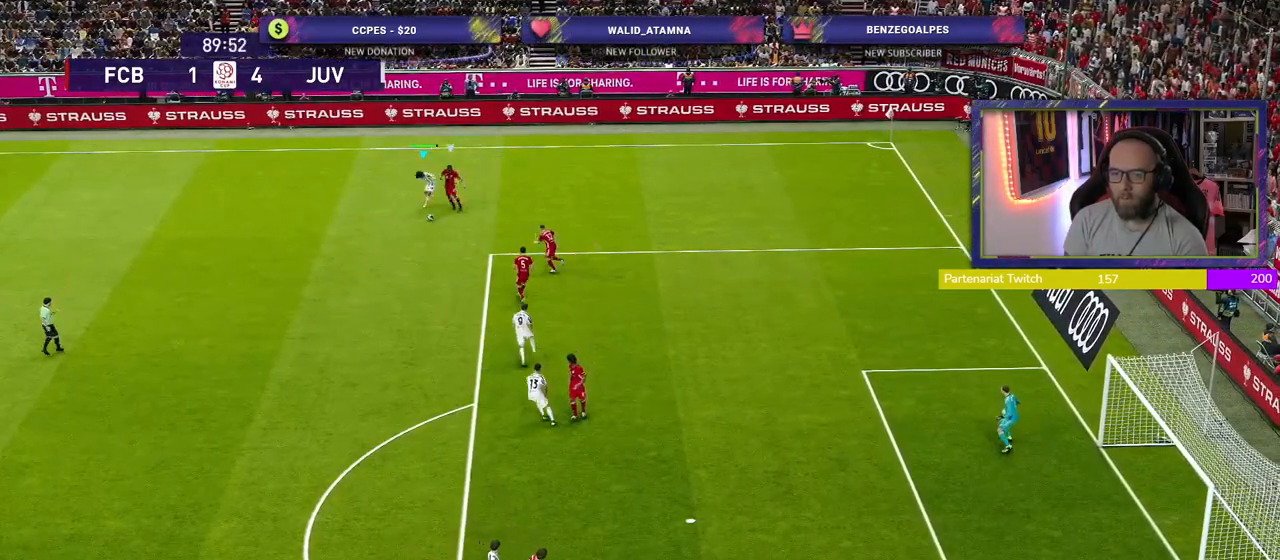
{"buttons": ["R2"], "left_stick": "down-left", "right_stick": "center", "events": []}
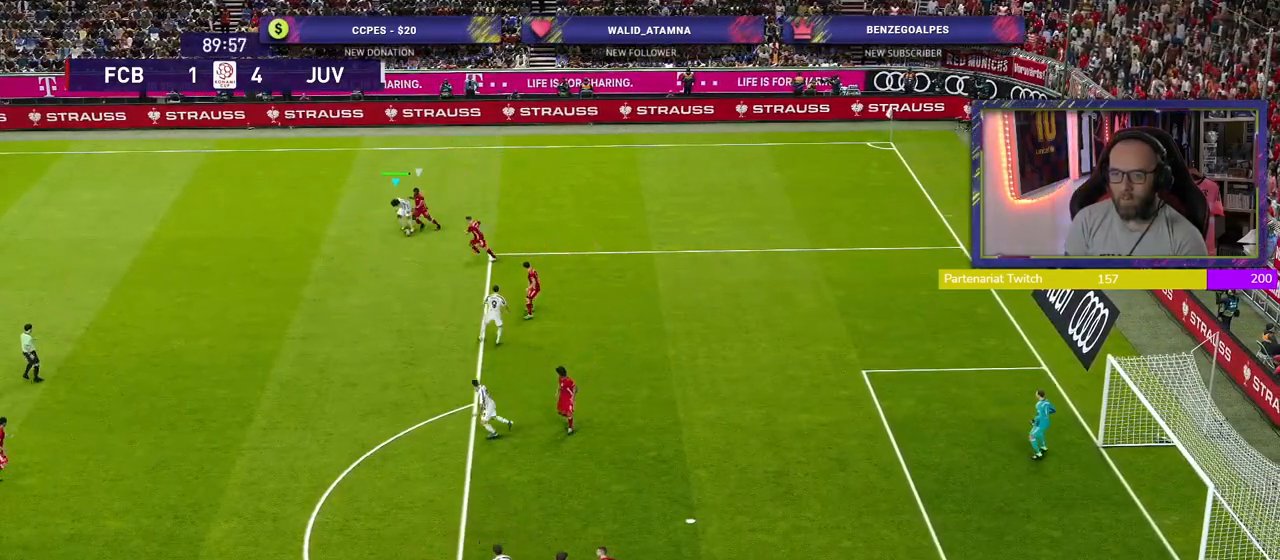
{"buttons": ["R2"], "left_stick": "down-left", "right_stick": "center", "events": []}
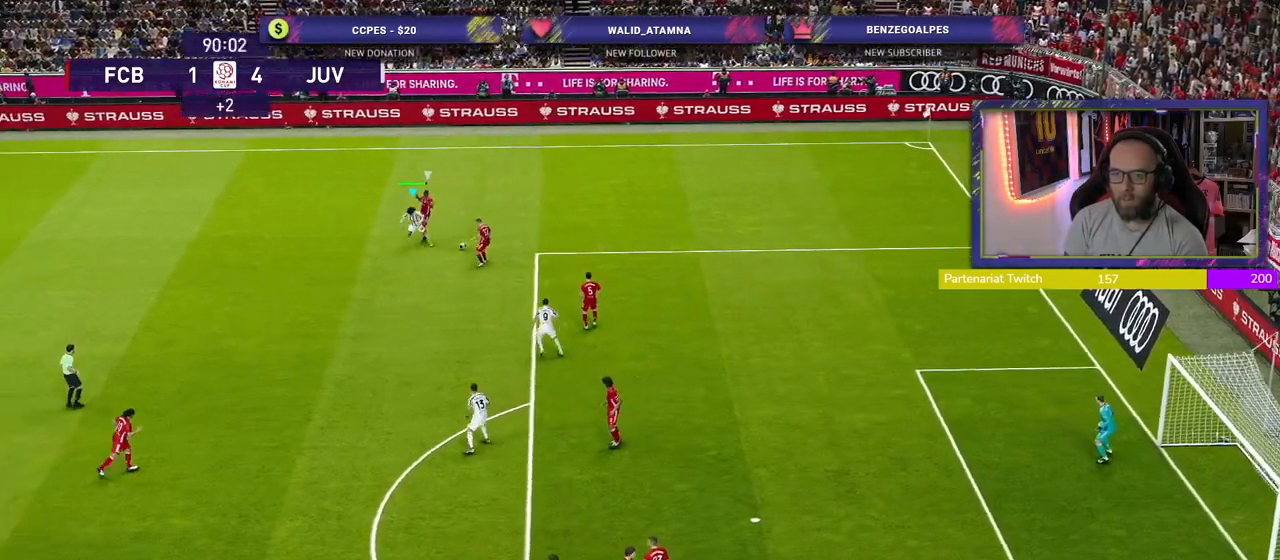
{"buttons": ["CROSS", "R2"], "left_stick": "up-right", "right_stick": "center", "events": [[140, "left_stick", "down-right"], [380, "left_stick", "up-right"], [500, "CROSS", "down"]]}
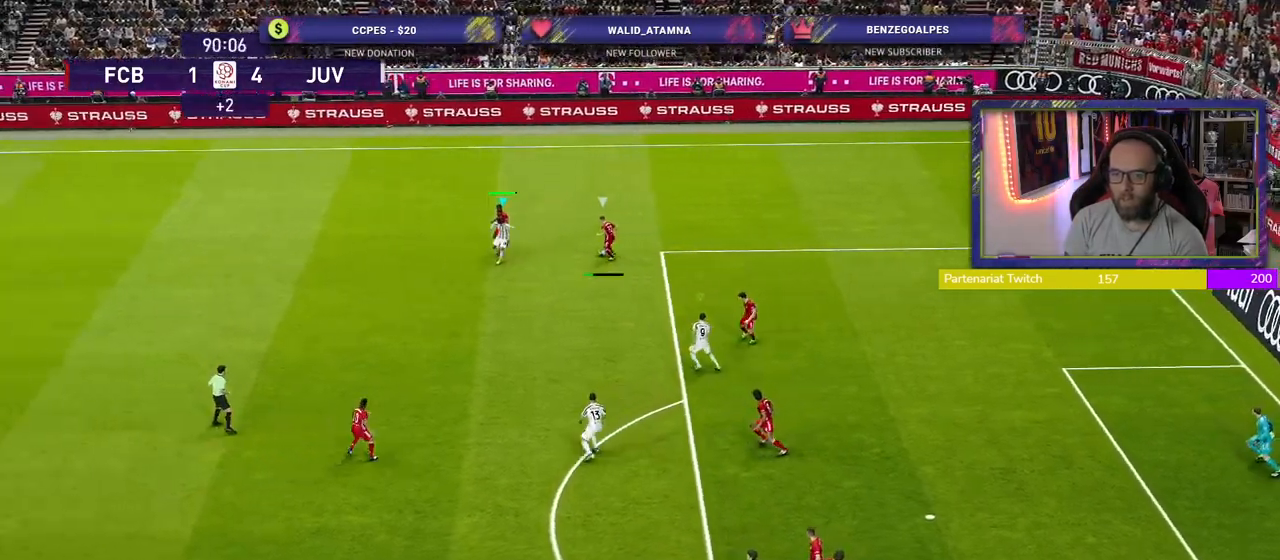
{"buttons": ["CROSS", "SQUARE", "R2"], "left_stick": "up", "right_stick": "center", "events": [[100, "SQUARE", "down"], [420, "left_stick", "up"]]}
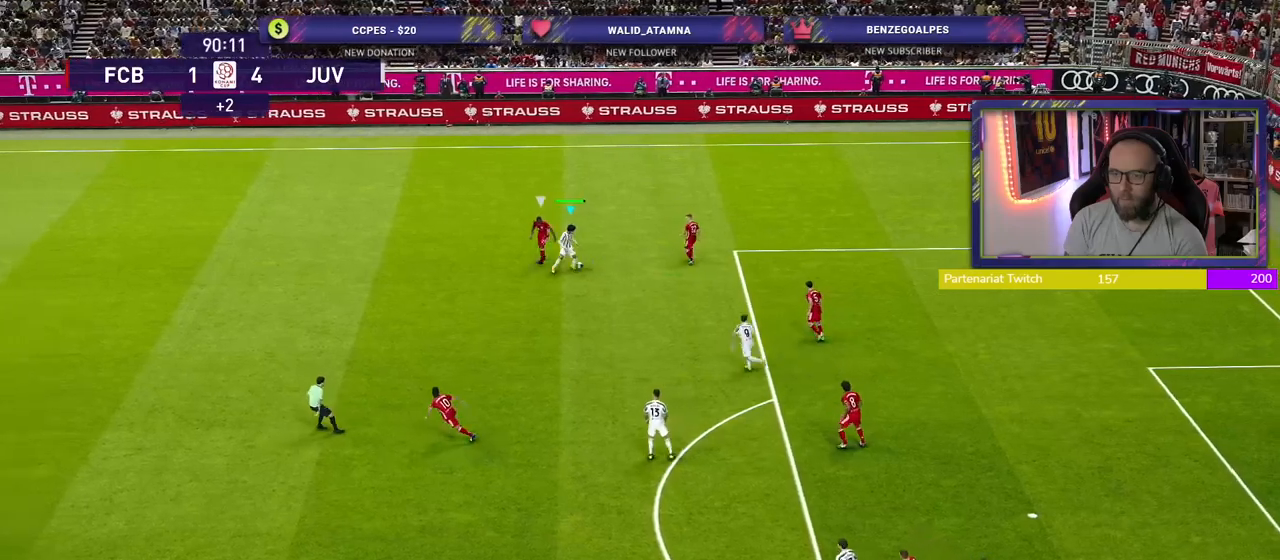
{"buttons": ["R2"], "left_stick": "down-right", "right_stick": "center", "events": [[60, "left_stick", "right"], [280, "left_stick", "down-right"], [300, "SQUARE", "up"], [320, "CROSS", "up"]]}
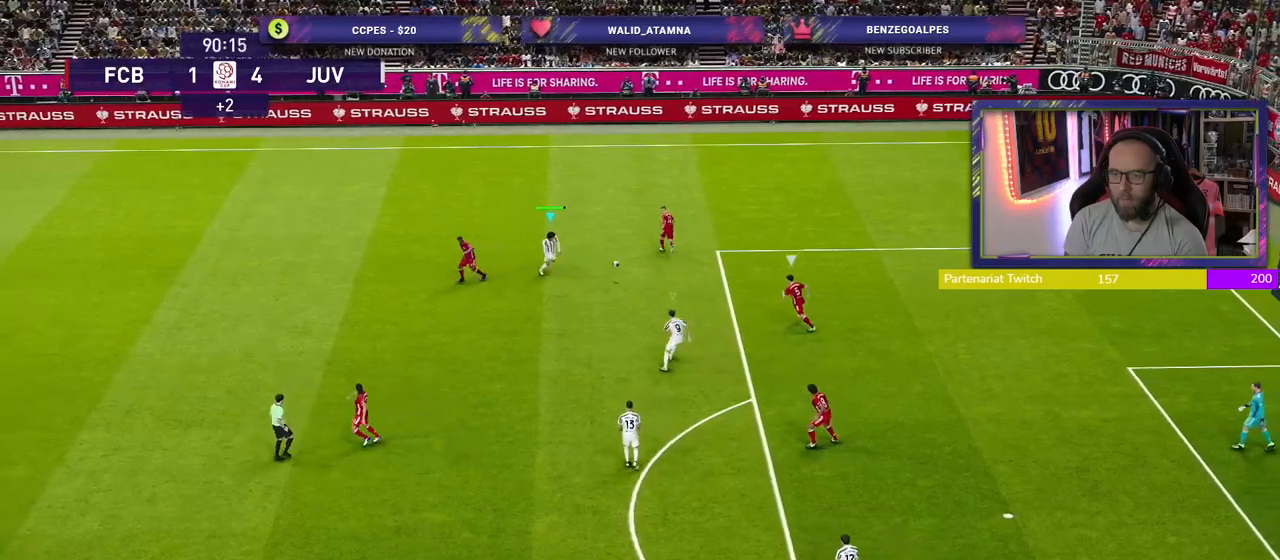
{"buttons": ["L1"], "left_stick": "down-left", "right_stick": "center", "events": [[300, "left_stick", "down-left"], [340, "R2", "up"], [460, "L1", "down"]]}
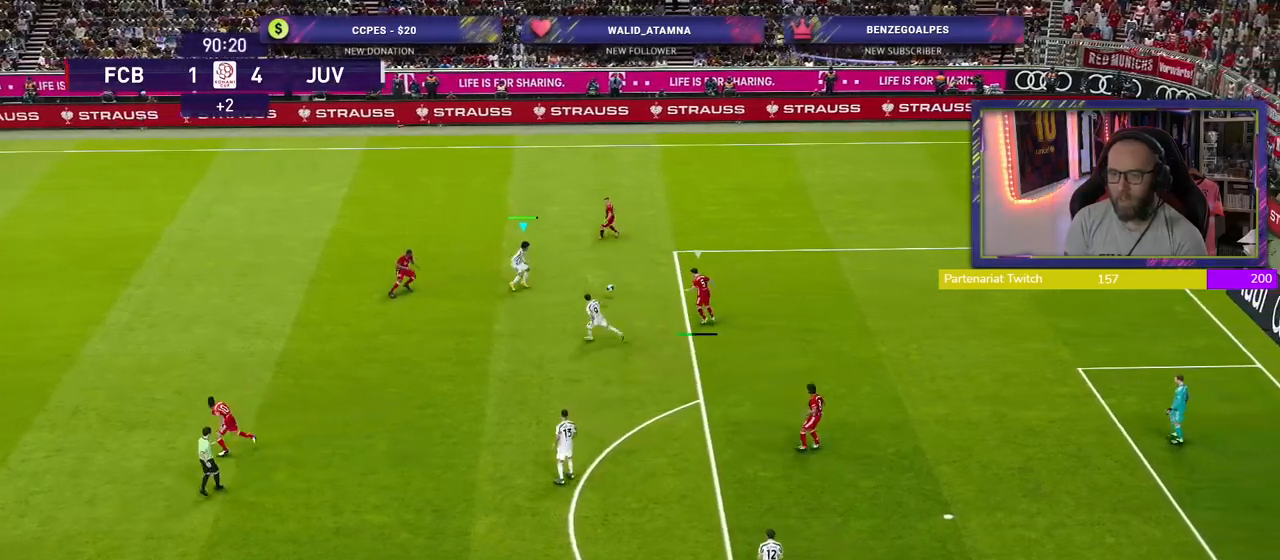
{"buttons": ["CROSS", "SQUARE", "R2"], "left_stick": "down", "right_stick": "center", "events": [[60, "left_stick", "down"], [100, "CROSS", "down"], [120, "L1", "up"], [160, "R2", "down"], [220, "SQUARE", "down"]]}
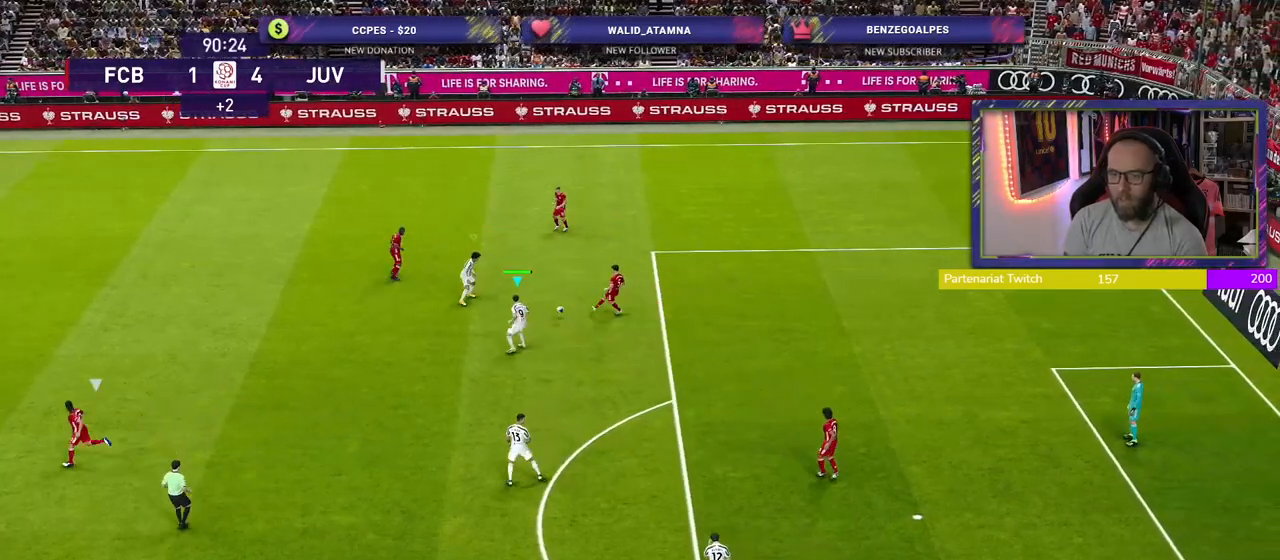
{"buttons": ["CROSS", "SQUARE", "R2"], "left_stick": "up-right", "right_stick": "center", "events": [[40, "left_stick", "center"], [120, "L1", "down"], [260, "L1", "up"], [400, "left_stick", "up-right"]]}
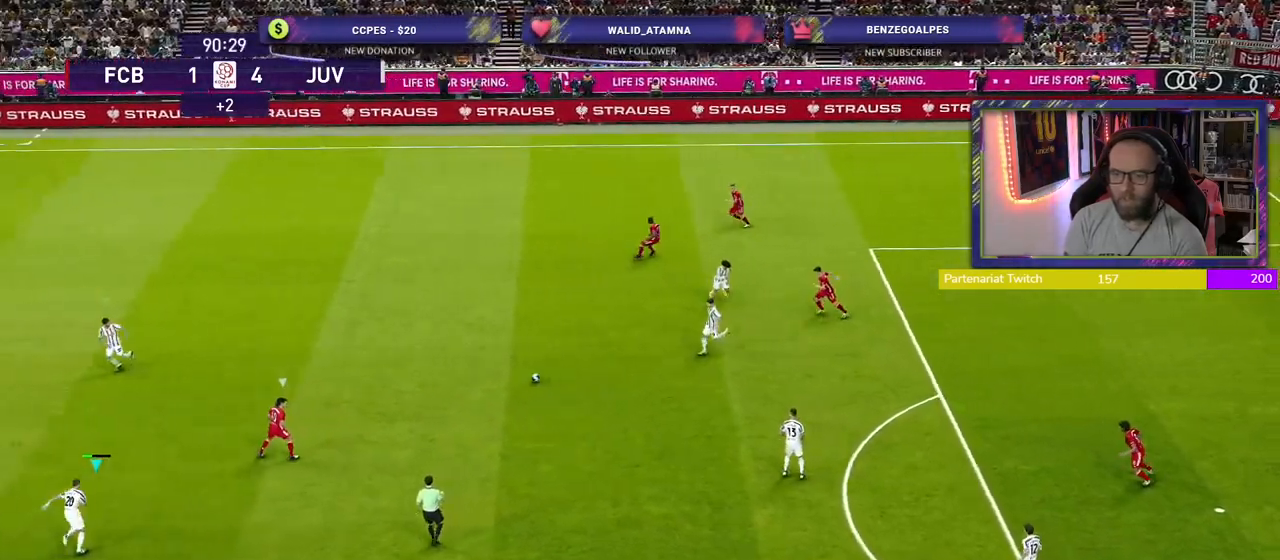
{"buttons": ["R2"], "left_stick": "up", "right_stick": "center", "events": [[60, "CROSS", "up"], [60, "SQUARE", "up"], [260, "left_stick", "up"]]}
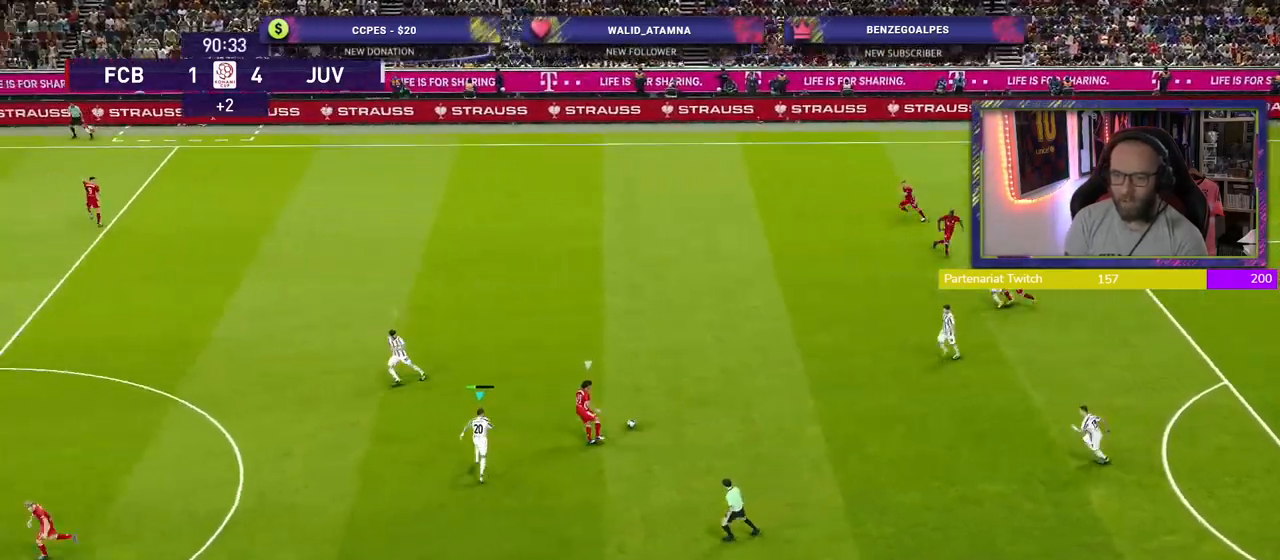
{"buttons": ["CROSS", "SQUARE", "R2"], "left_stick": "right", "right_stick": "center", "events": [[120, "left_stick", "right"], [240, "SQUARE", "down"], [400, "CROSS", "down"]]}
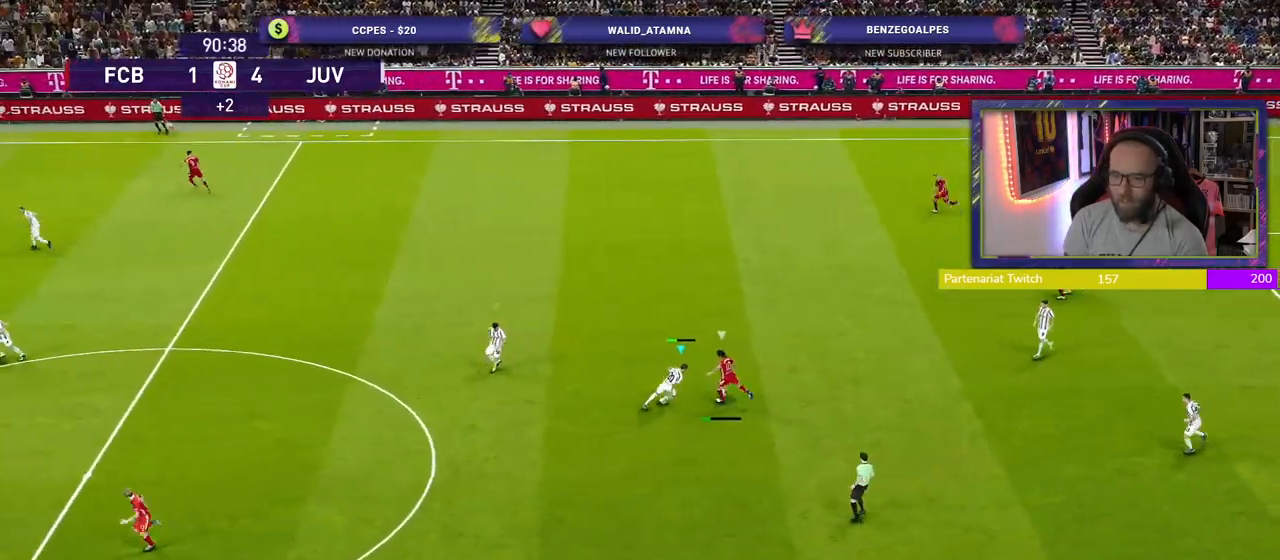
{"buttons": ["CROSS", "SQUARE", "R2"], "left_stick": "center", "right_stick": "center", "events": [[300, "left_stick", "center"]]}
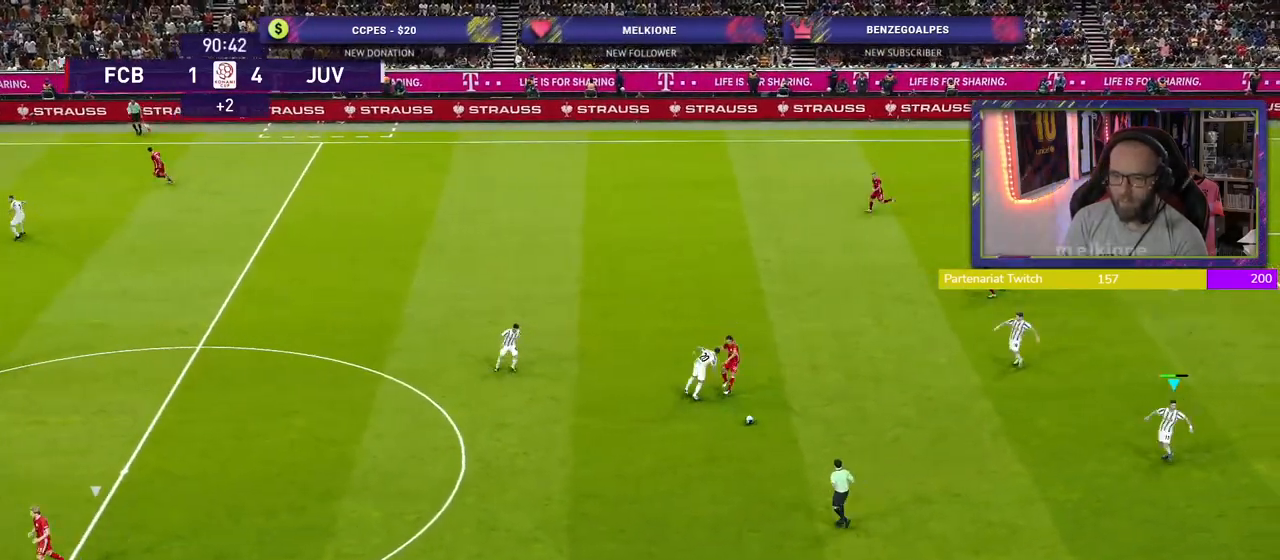
{"buttons": ["R2"], "left_stick": "down-left", "right_stick": "center", "events": [[60, "left_stick", "down"], [260, "CROSS", "up"], [260, "SQUARE", "up"], [260, "left_stick", "down-left"]]}
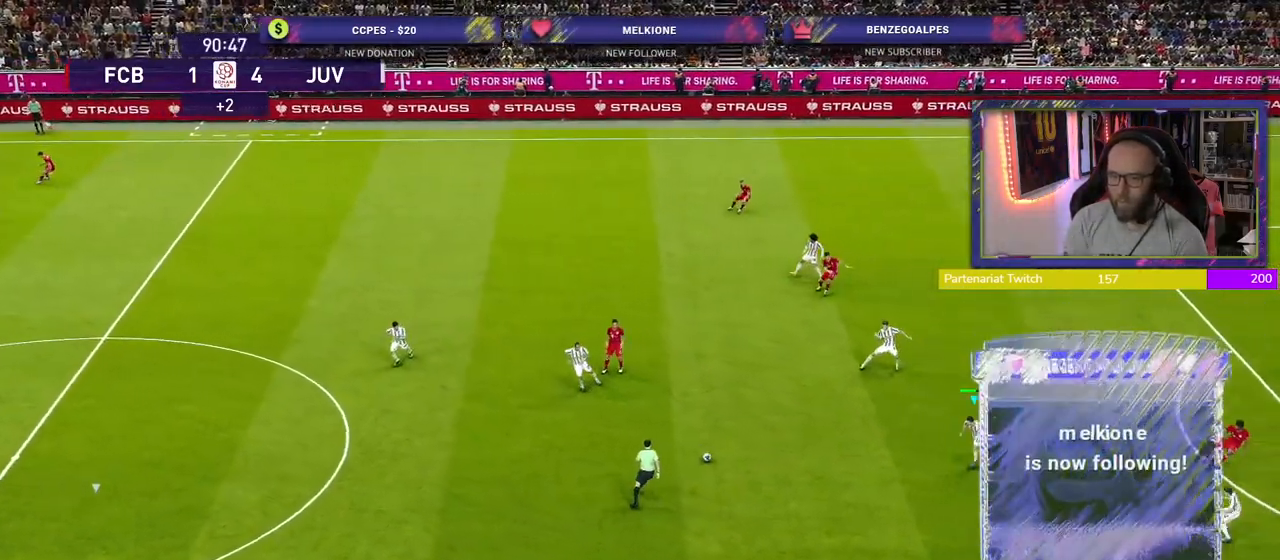
{"buttons": ["CROSS"], "left_stick": "up-right", "right_stick": "center", "events": [[280, "left_stick", "down-right"], [340, "R2", "up"], [340, "SQUARE", "down"], [380, "left_stick", "up-right"], [420, "CROSS", "down"], [440, "SQUARE", "up"]]}
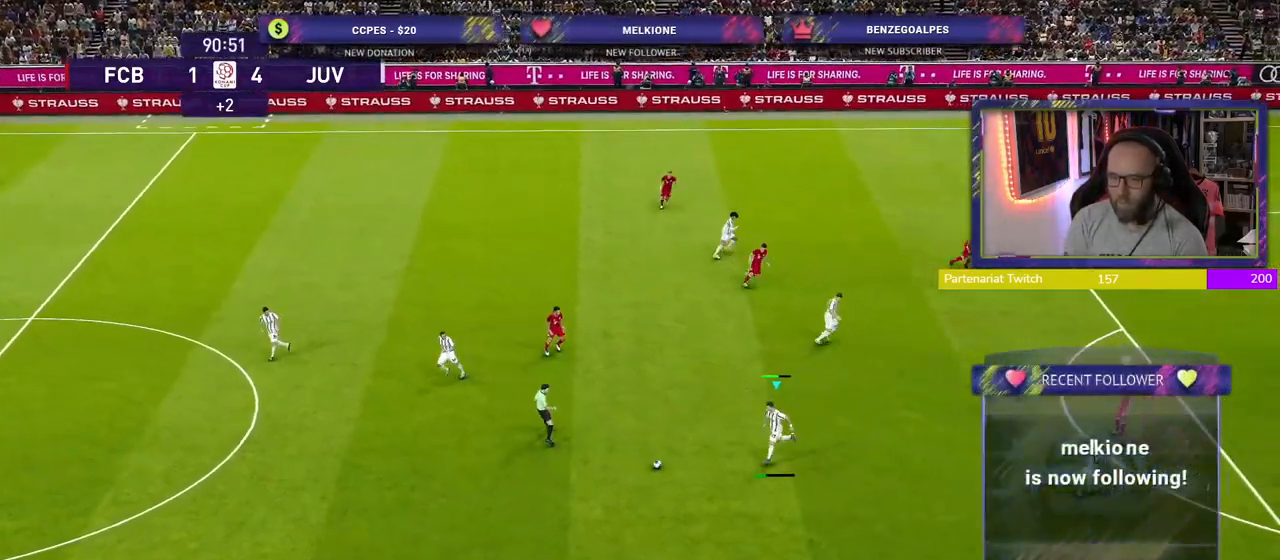
{"buttons": [], "left_stick": "up-right", "right_stick": "center", "events": [[60, "CROSS", "up"]]}
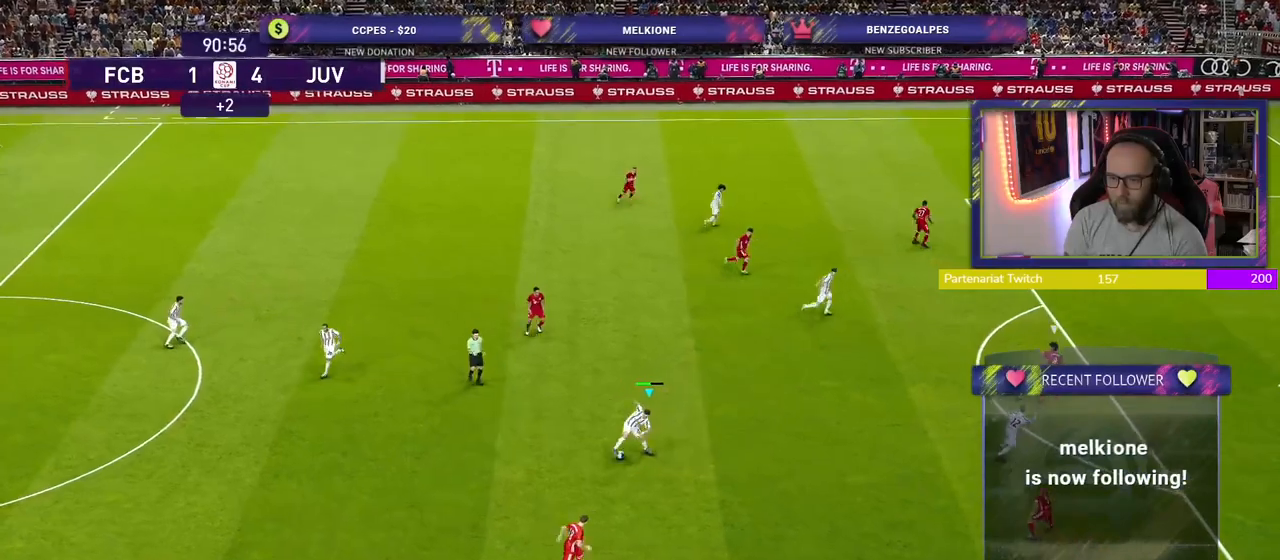
{"buttons": ["R2"], "left_stick": "up-right", "right_stick": "center", "events": [[280, "R2", "down"]]}
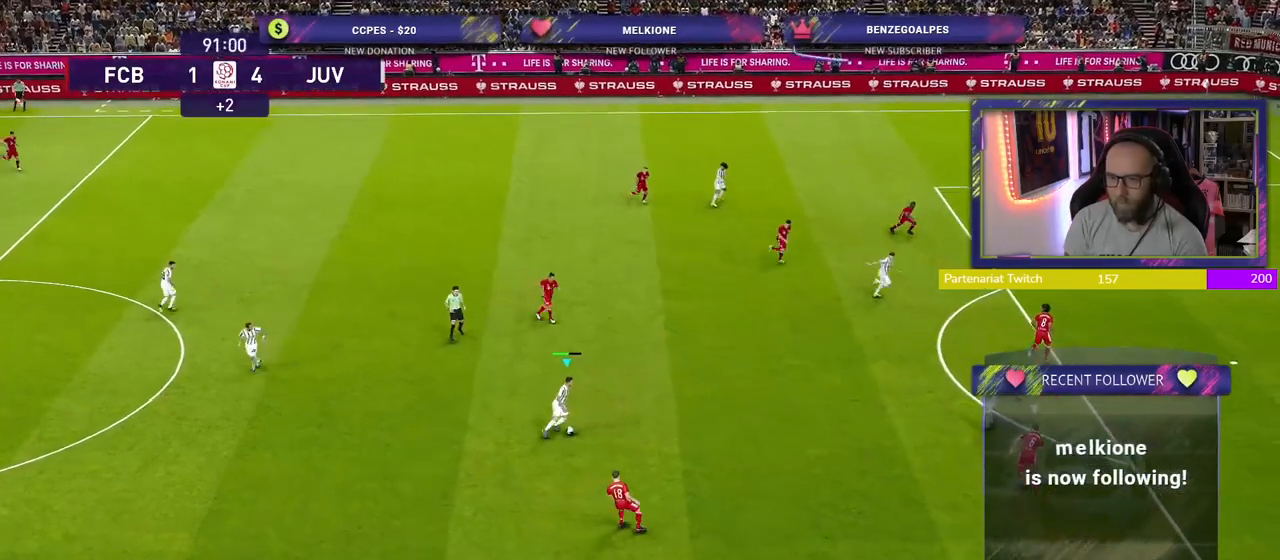
{"buttons": ["R2"], "left_stick": "up-right", "right_stick": "center", "events": []}
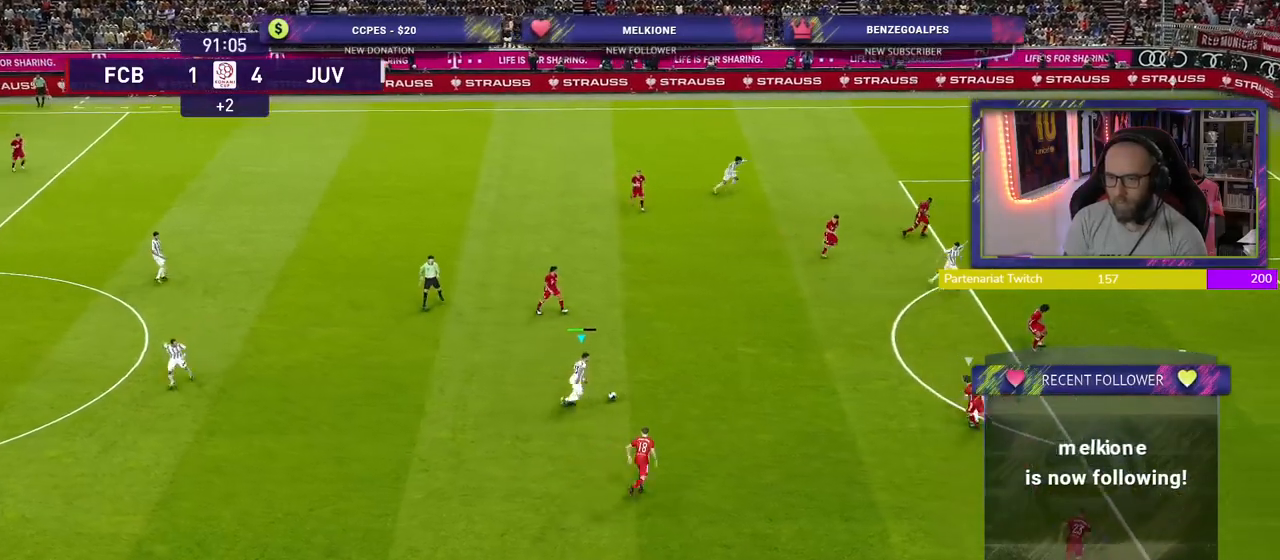
{"buttons": [], "left_stick": "up-right", "right_stick": "center", "events": [[200, "R2", "up"]]}
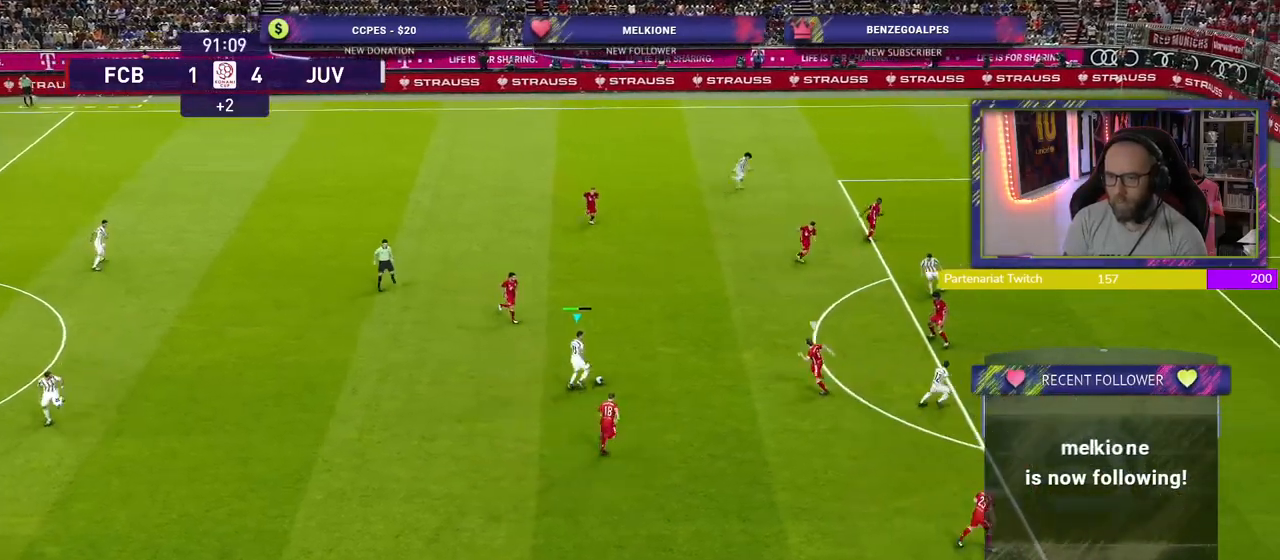
{"buttons": [], "left_stick": "down-right", "right_stick": "center", "events": [[40, "left_stick", "up"], [200, "SQUARE", "down"], [220, "left_stick", "down-right"], [260, "CROSS", "down"], [300, "SQUARE", "up"], [400, "CROSS", "up"]]}
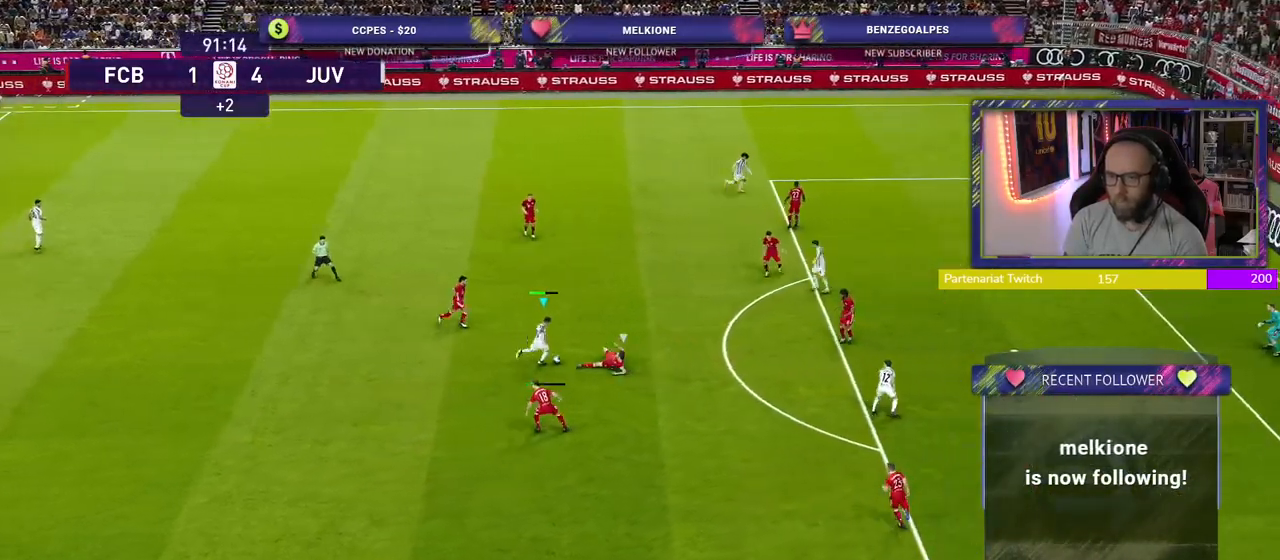
{"buttons": [], "left_stick": "right", "right_stick": "center", "events": [[240, "left_stick", "right"]]}
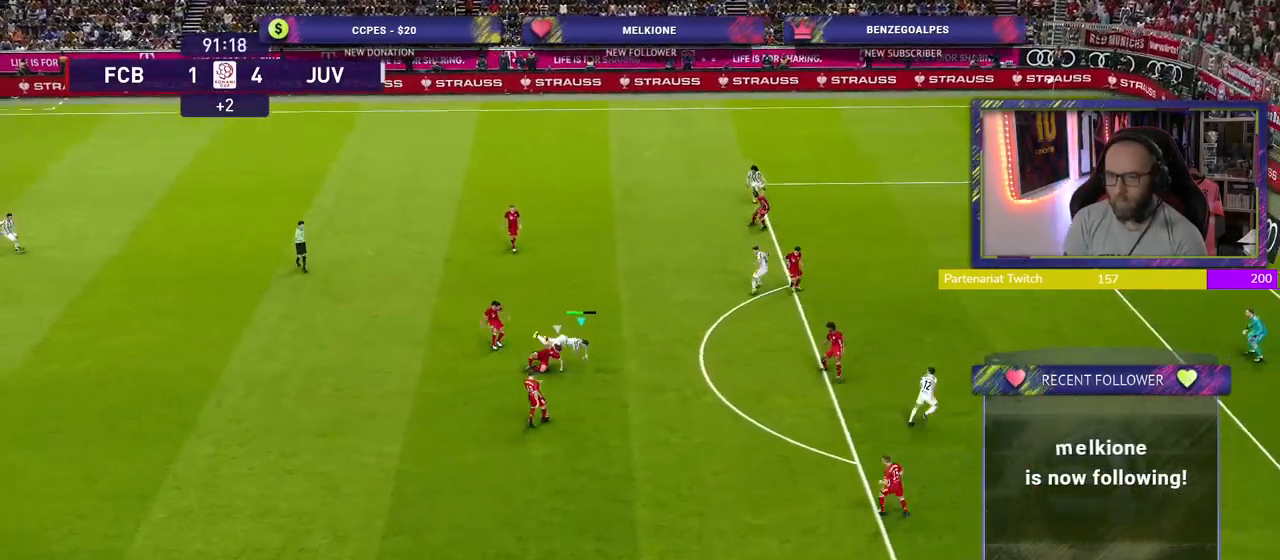
{"buttons": ["R2"], "left_stick": "down-left", "right_stick": "center", "events": [[120, "R2", "down"], [160, "left_stick", "center"], [240, "left_stick", "down-left"]]}
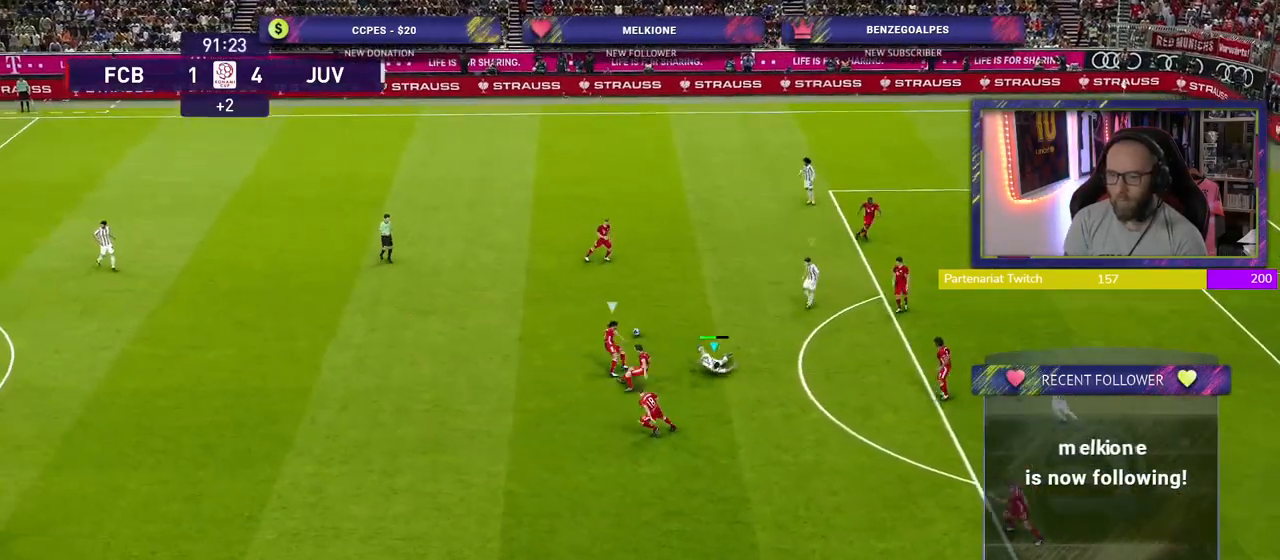
{"buttons": ["R2"], "left_stick": "left", "right_stick": "center", "events": [[160, "L1", "down"], [180, "left_stick", "left"], [360, "L1", "up"]]}
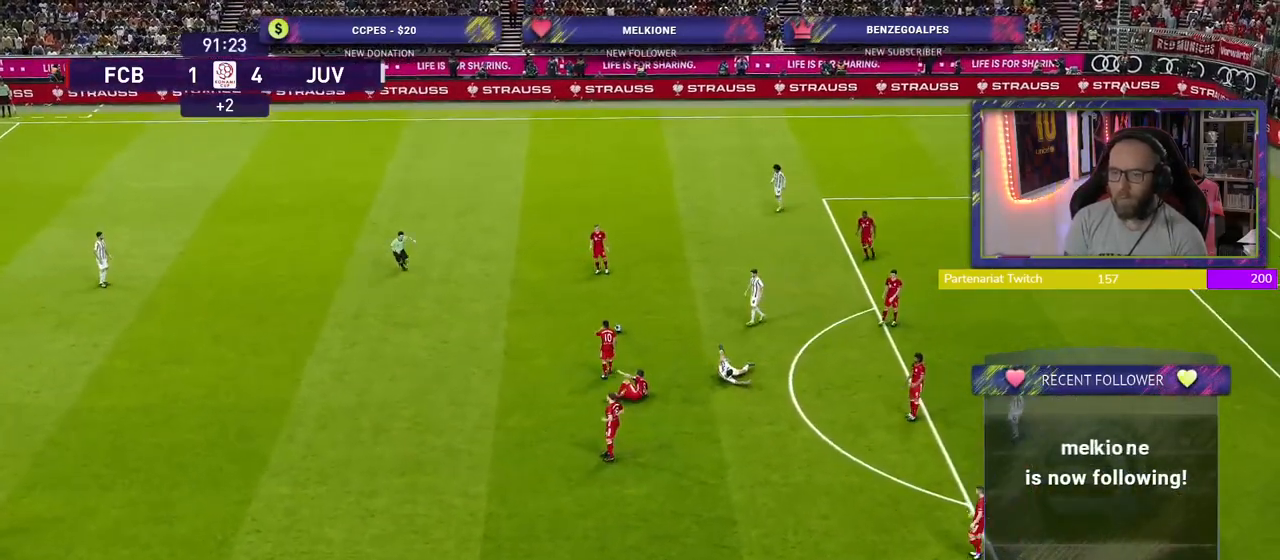
{"buttons": [], "left_stick": "center", "right_stick": "center", "events": [[80, "left_stick", "center"], [160, "R2", "up"]]}